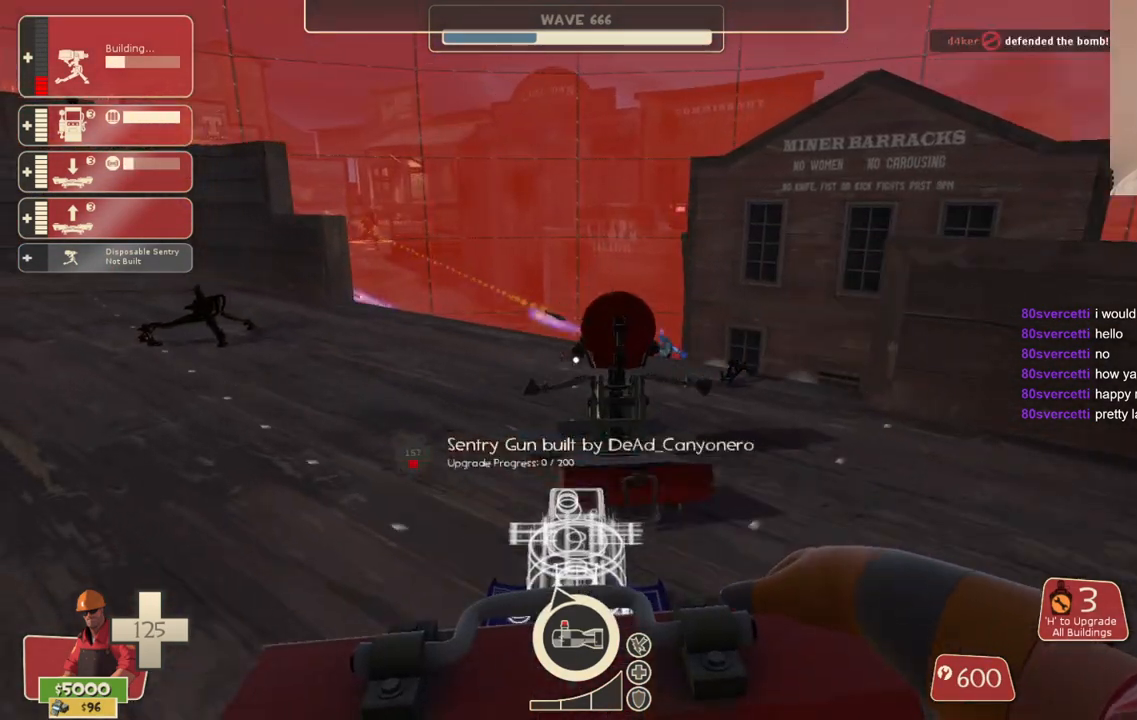
Gameplay with a controller (PlayStation layout); each line is a JSON object with the inputs held at the frame after it. "events" lists button and stick changes between this image and that frame as [ms after this image, input, new state], when the widget could be followed in between.
{"buttons": [], "left_stick": "up", "right_stick": "center", "events": [[17, "left_stick", "center"], [150, "left_stick", "up-left"], [317, "left_stick", "up"]]}
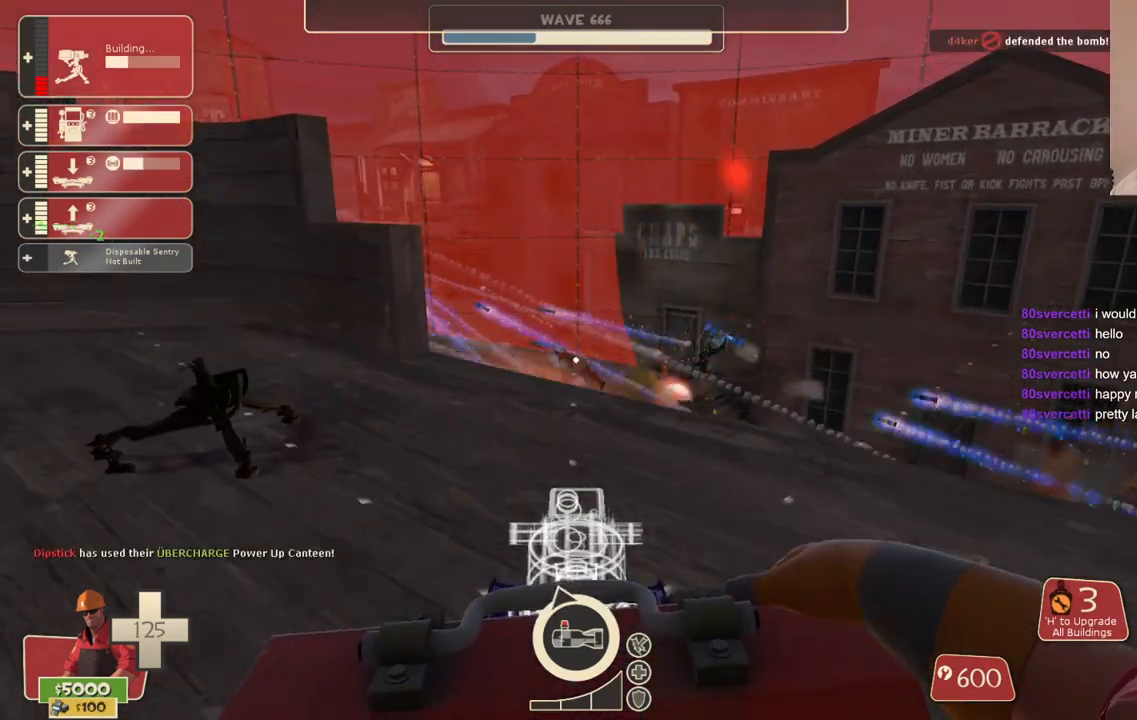
{"buttons": [], "left_stick": "center", "right_stick": "center", "events": [[67, "R2", "down"], [100, "left_stick", "down"], [217, "R2", "up"], [467, "left_stick", "center"]]}
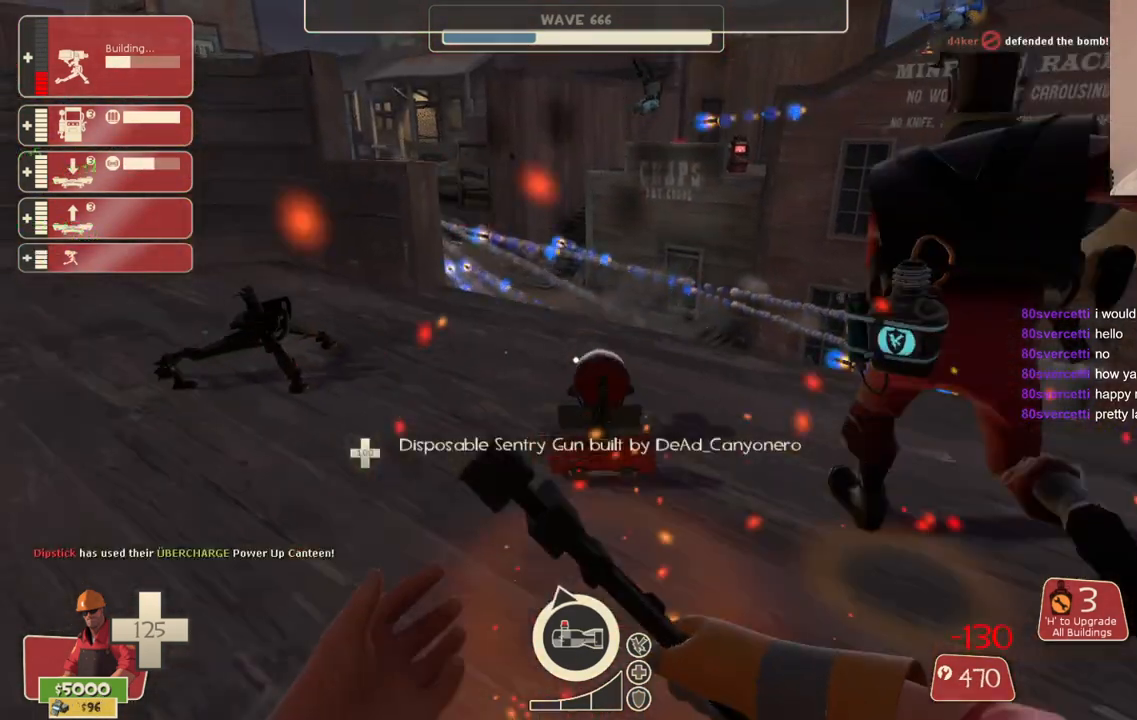
{"buttons": [], "left_stick": "center", "right_stick": "center", "events": [[50, "TOUCHPAD", "down"], [150, "TOUCHPAD", "up"]]}
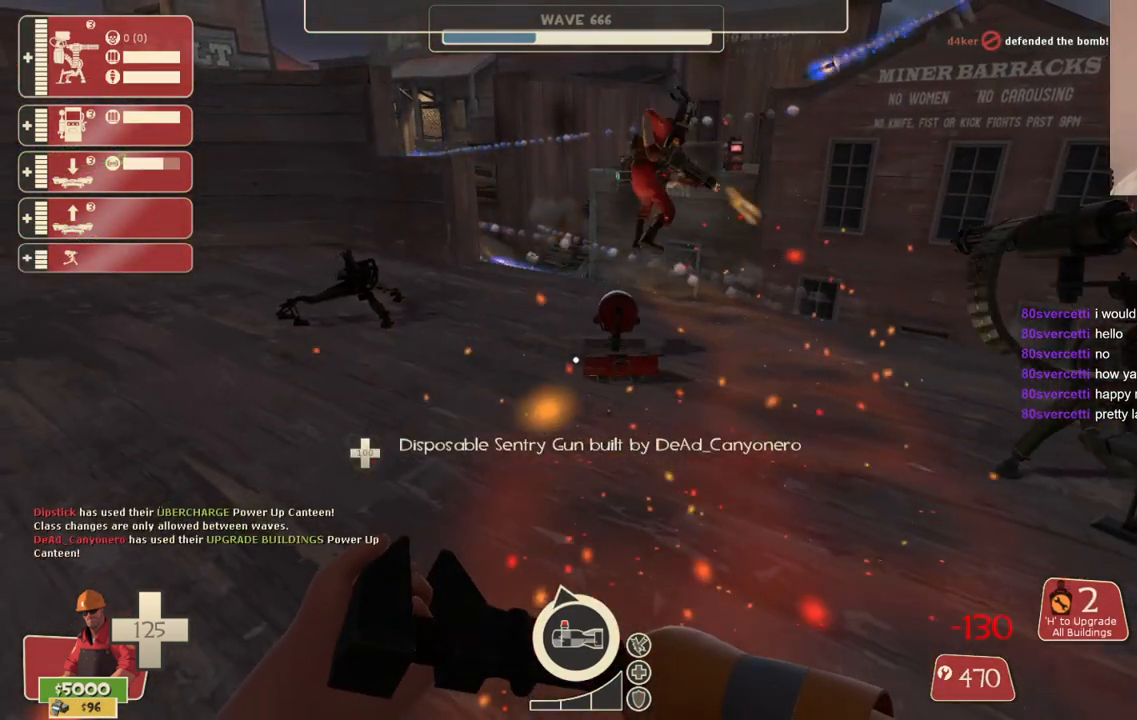
{"buttons": [], "left_stick": "center", "right_stick": "center", "events": [[67, "left_stick", "right"], [233, "left_stick", "up"], [367, "left_stick", "center"]]}
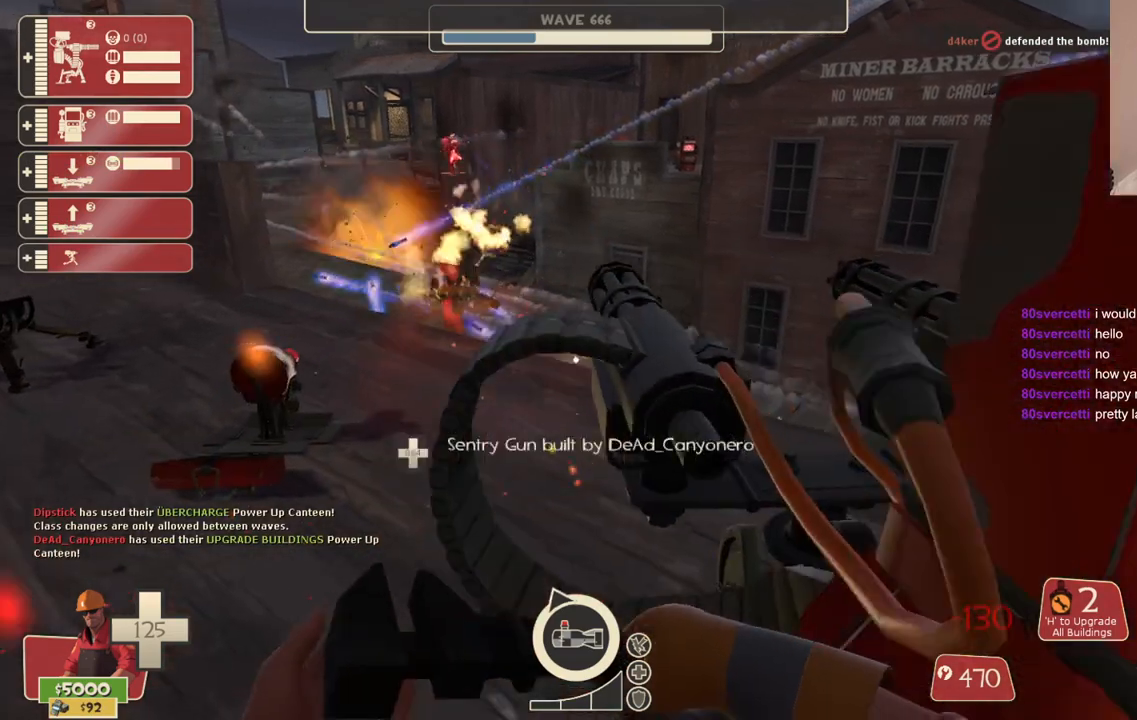
{"buttons": [], "left_stick": "center", "right_stick": "center", "events": [[50, "L2", "down"], [233, "L2", "up"]]}
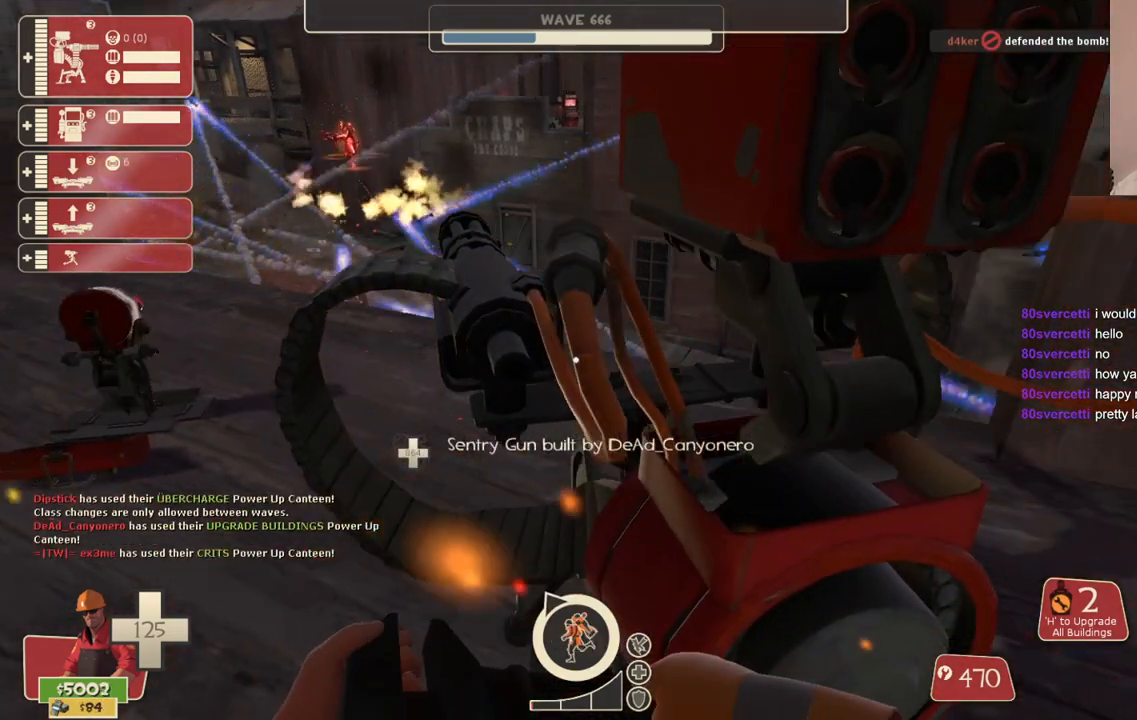
{"buttons": ["L2"], "left_stick": "center", "right_stick": "center", "events": [[450, "L2", "down"]]}
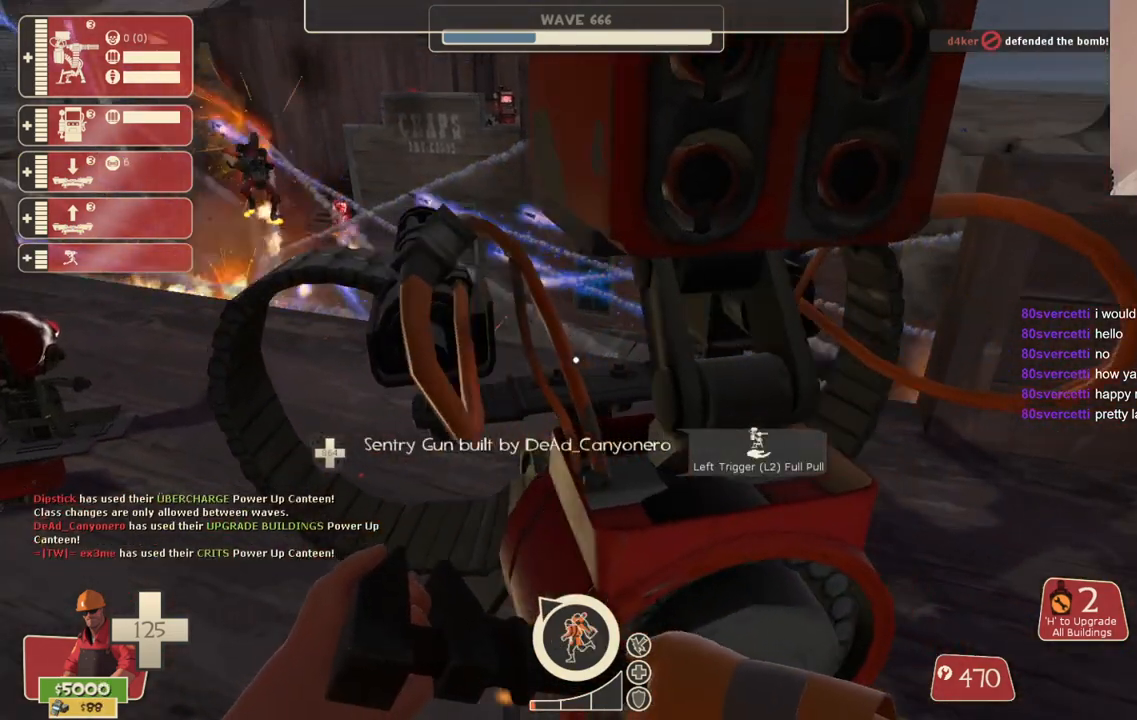
{"buttons": [], "left_stick": "right", "right_stick": "center", "events": [[150, "L2", "up"], [450, "left_stick", "right"]]}
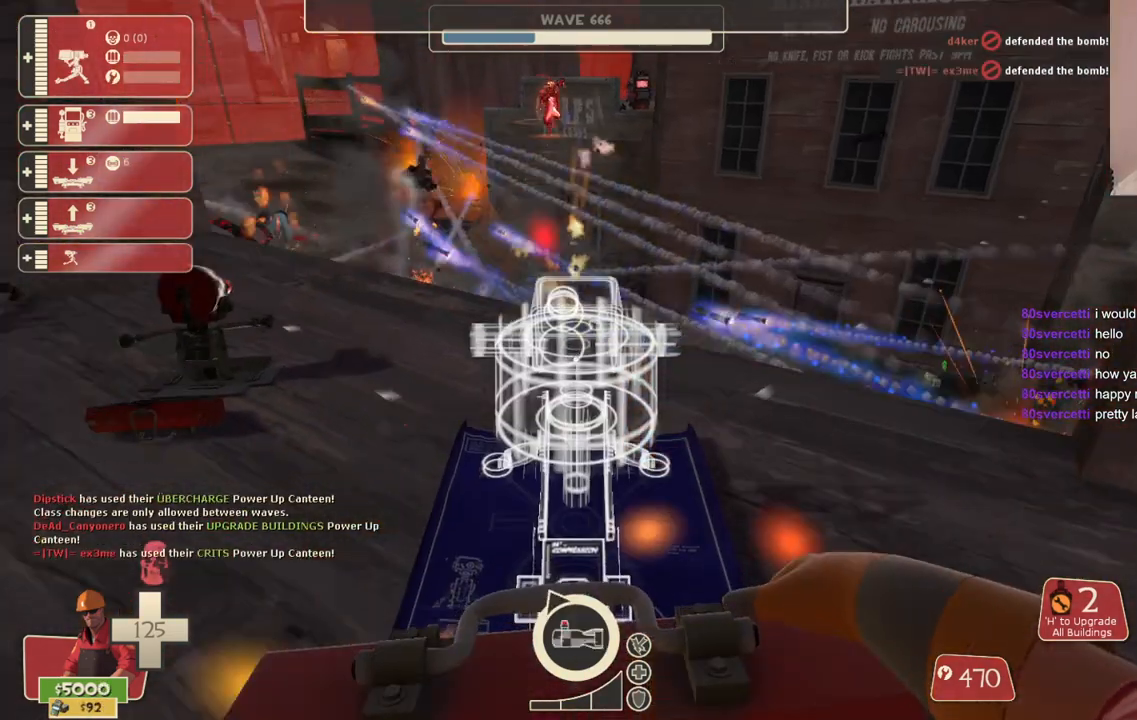
{"buttons": [], "left_stick": "center", "right_stick": "center", "events": [[83, "left_stick", "center"]]}
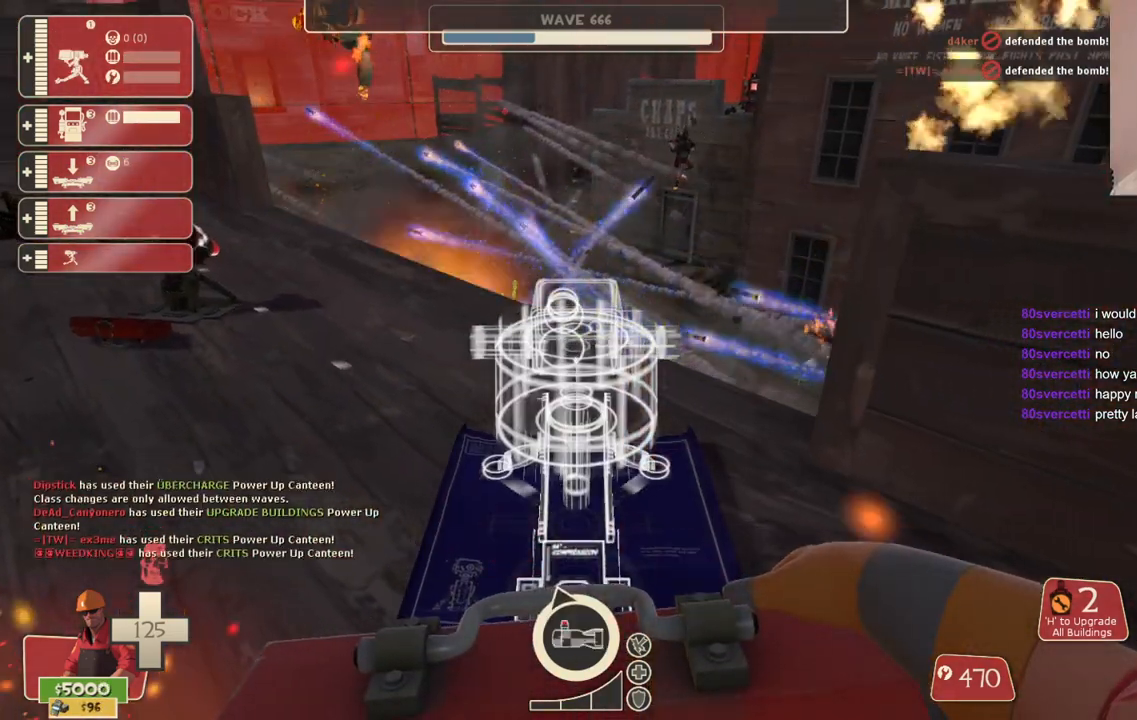
{"buttons": ["R2"], "left_stick": "up", "right_stick": "center", "events": [[17, "R2", "down"], [167, "R2", "up"], [317, "R2", "down"], [450, "left_stick", "up"]]}
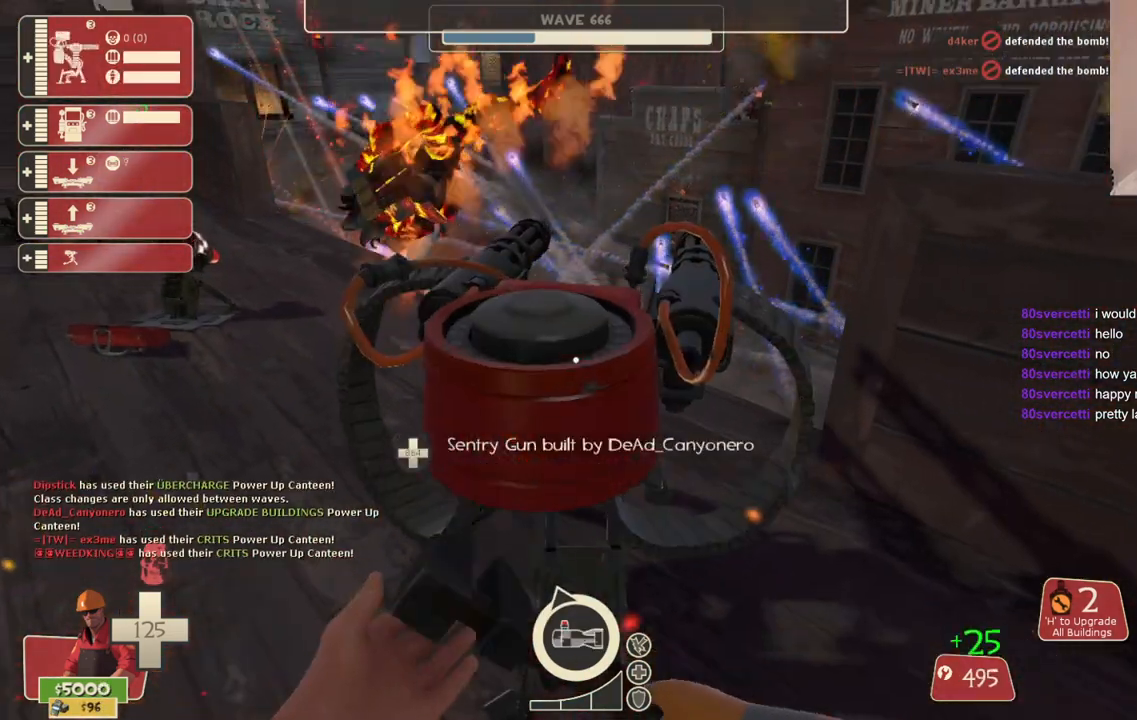
{"buttons": ["R2"], "left_stick": "center", "right_stick": "center", "events": [[17, "left_stick", "center"]]}
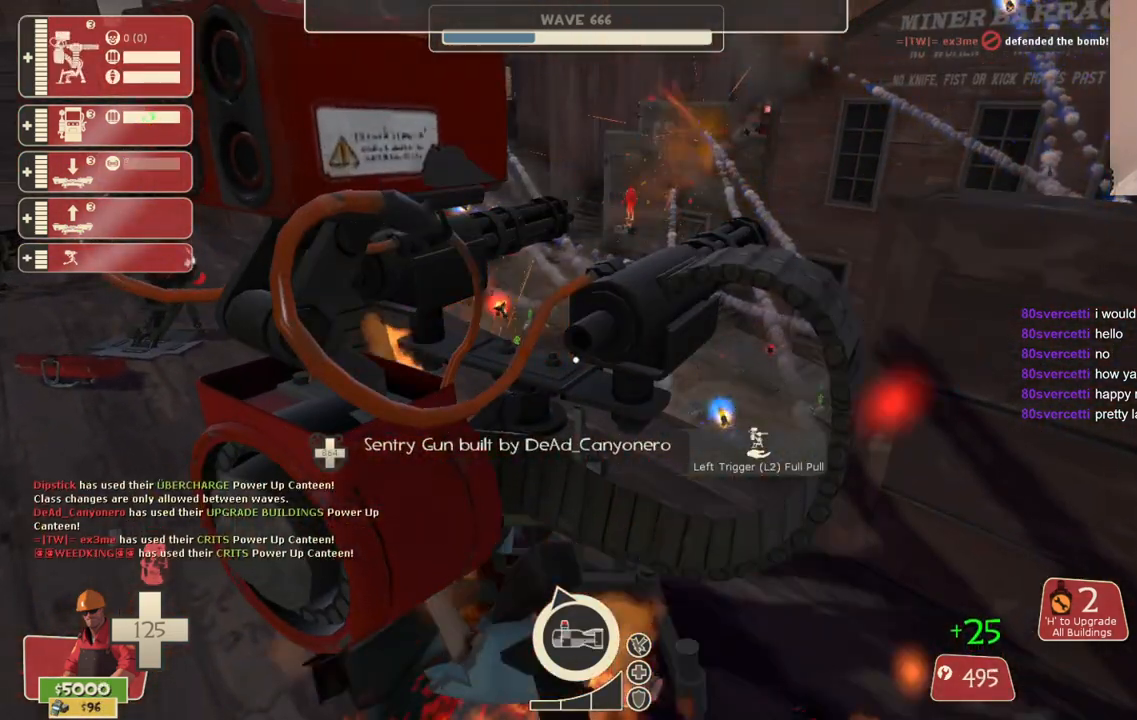
{"buttons": ["R2"], "left_stick": "center", "right_stick": "center", "events": []}
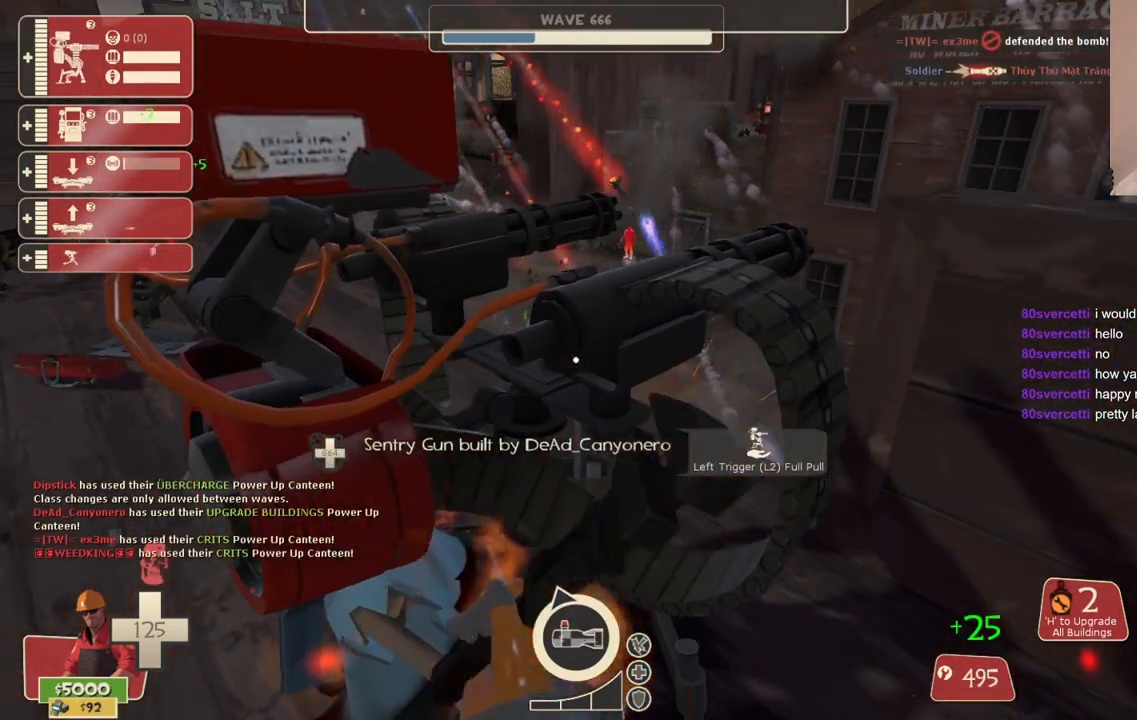
{"buttons": ["R2"], "left_stick": "center", "right_stick": "center", "events": []}
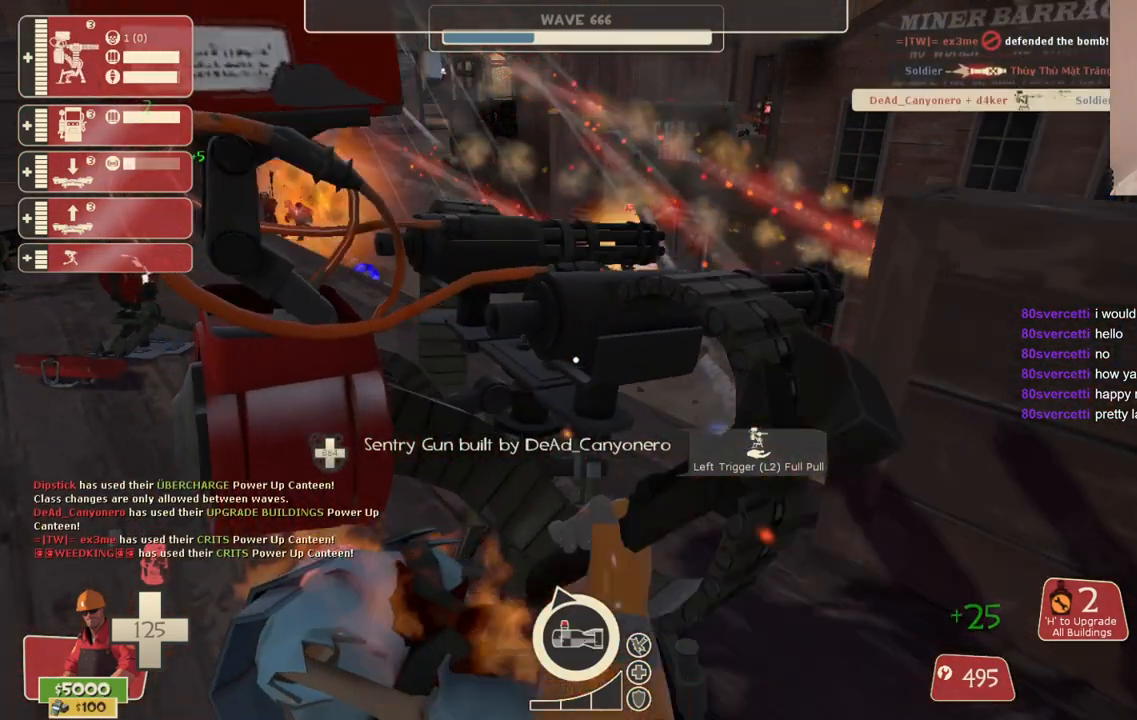
{"buttons": ["R2"], "left_stick": "center", "right_stick": "center", "events": []}
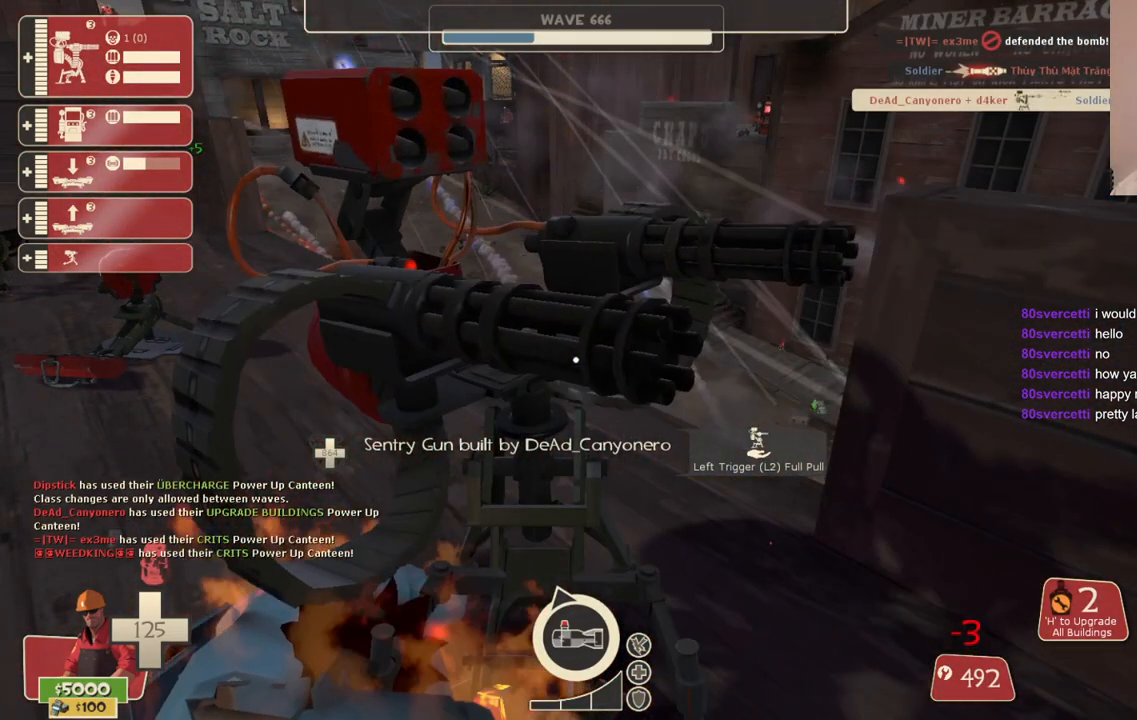
{"buttons": ["R2"], "left_stick": "center", "right_stick": "center", "events": [[350, "L3", "down"], [467, "L3", "up"]]}
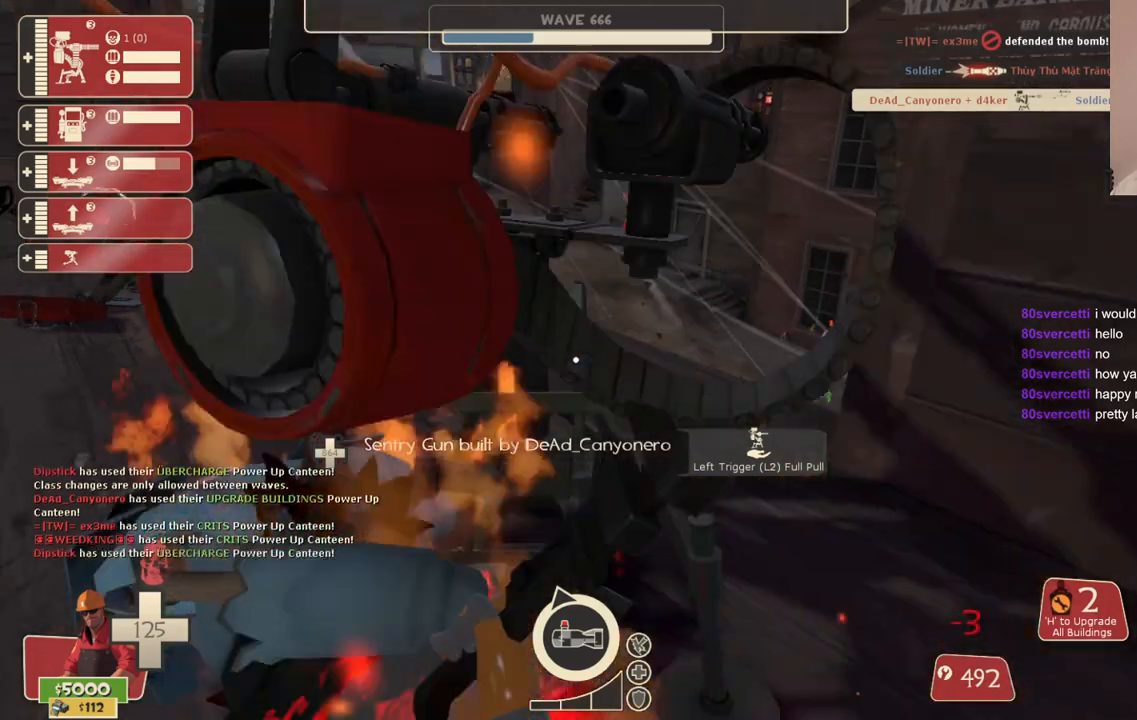
{"buttons": ["R2"], "left_stick": "center", "right_stick": "center", "events": [[350, "right_stick", "down"], [450, "right_stick", "center"]]}
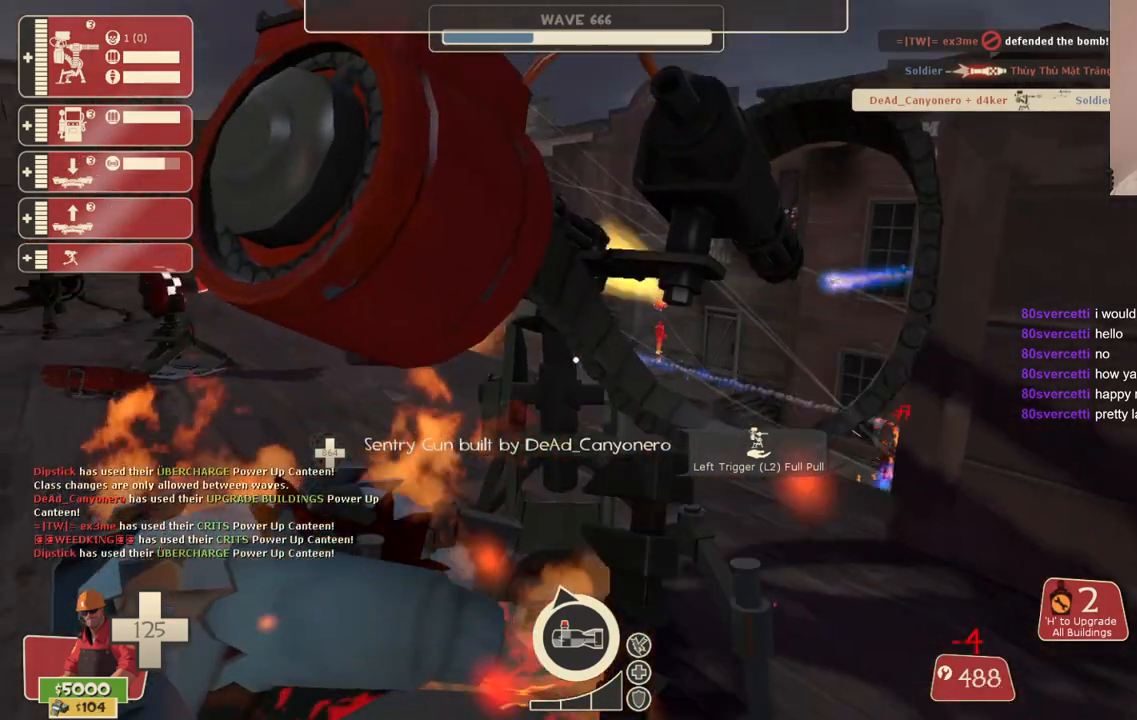
{"buttons": ["R2"], "left_stick": "center", "right_stick": "center", "events": []}
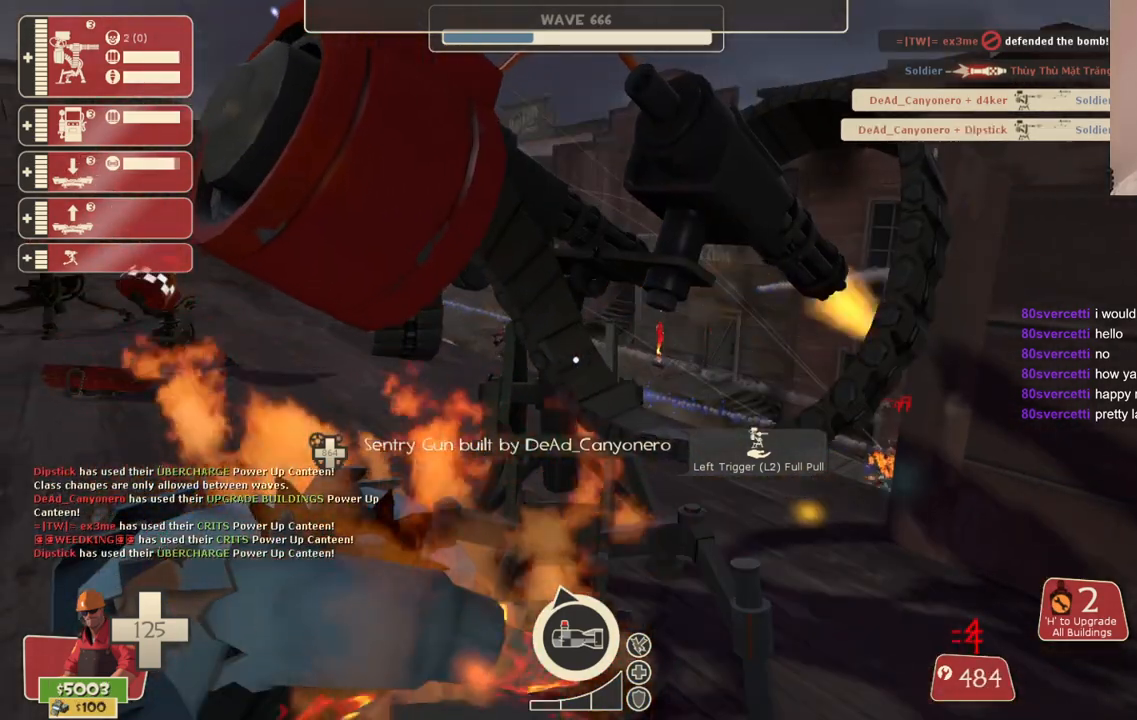
{"buttons": ["R2"], "left_stick": "center", "right_stick": "center", "events": []}
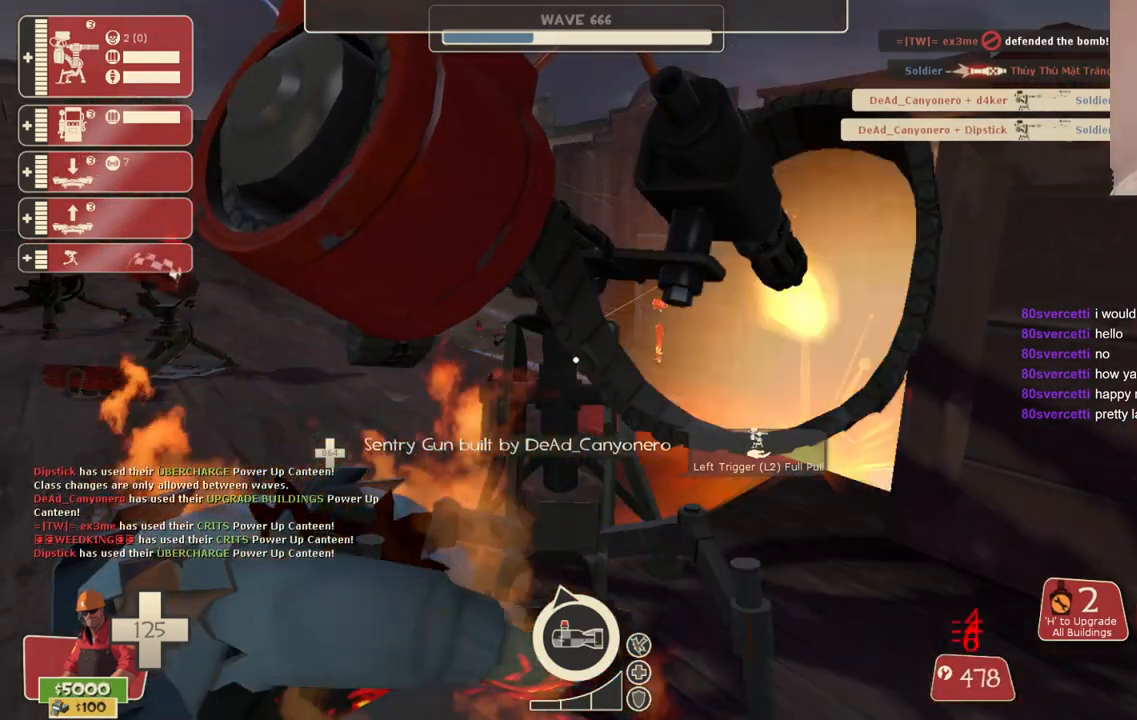
{"buttons": ["R2"], "left_stick": "center", "right_stick": "center", "events": [[283, "L3", "down"], [383, "L3", "up"]]}
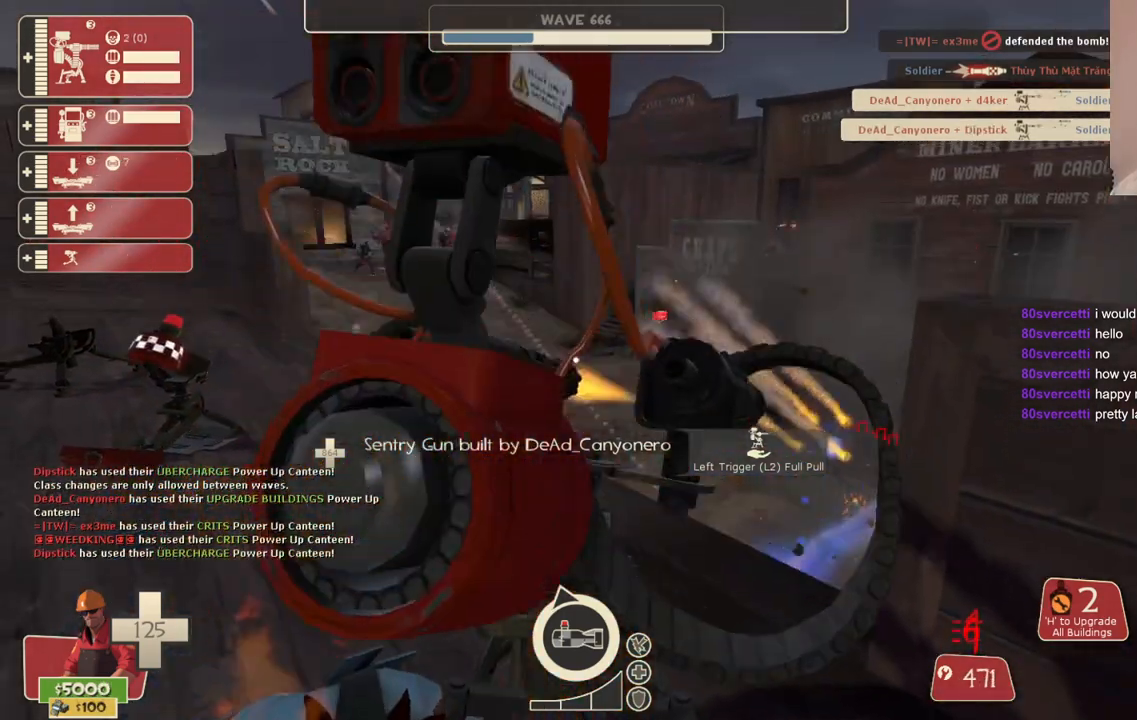
{"buttons": ["R2"], "left_stick": "center", "right_stick": "center", "events": []}
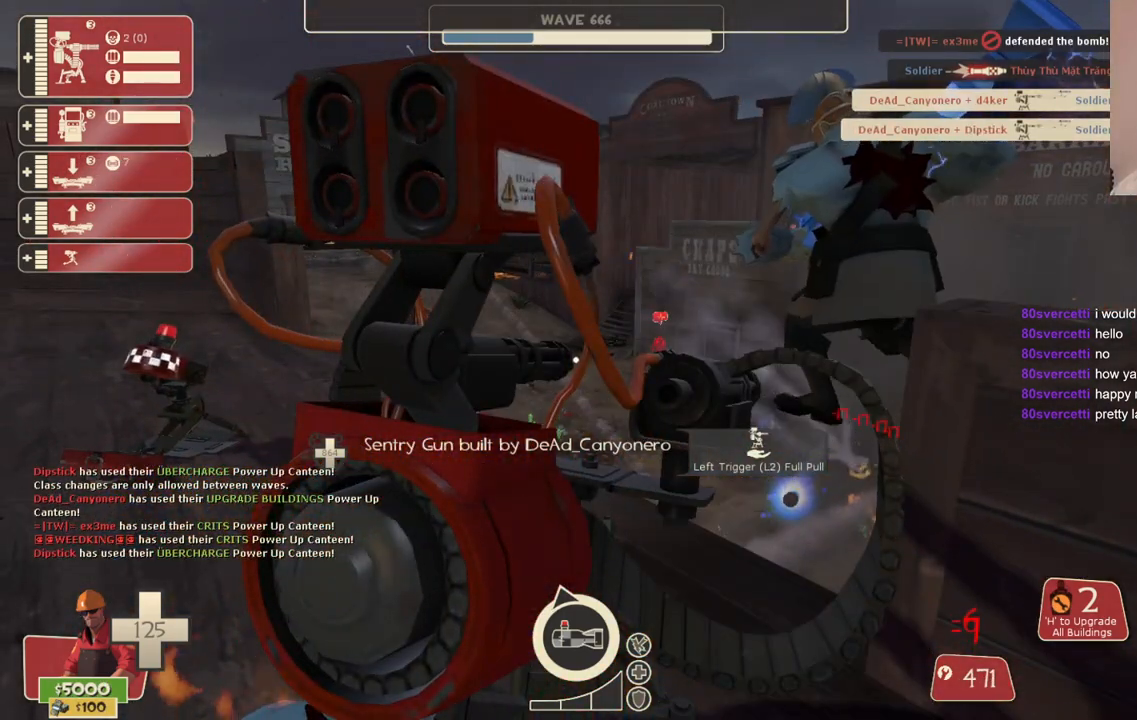
{"buttons": ["R2"], "left_stick": "center", "right_stick": "center", "events": []}
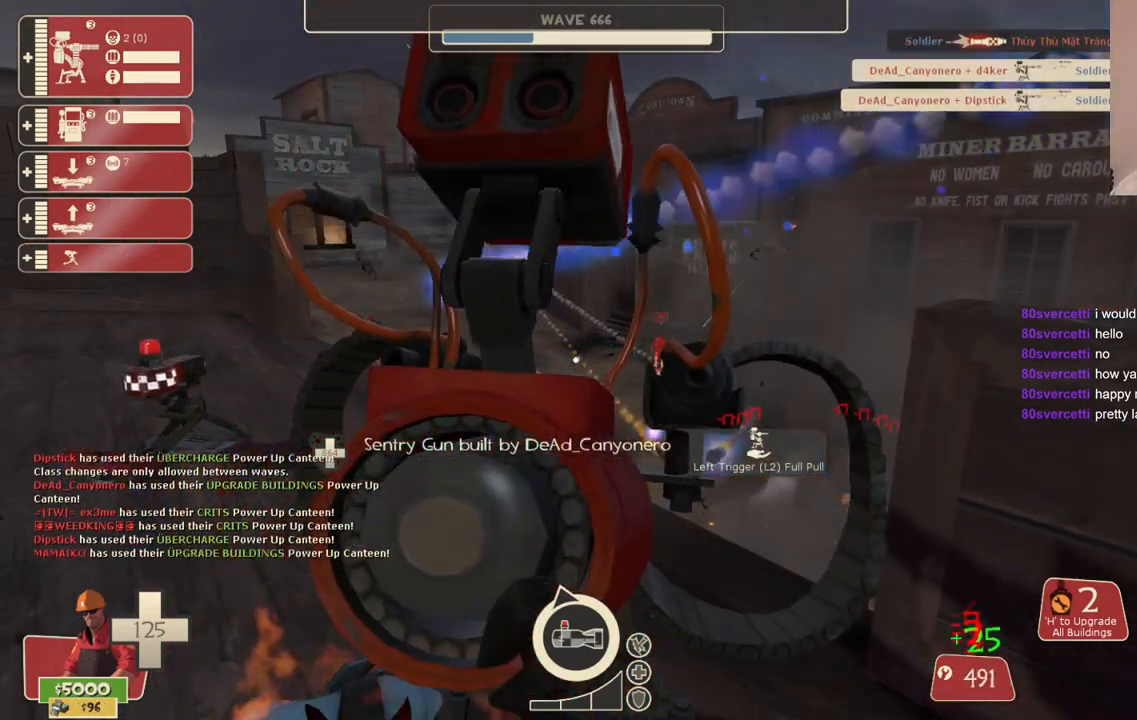
{"buttons": ["R2"], "left_stick": "center", "right_stick": "center", "events": []}
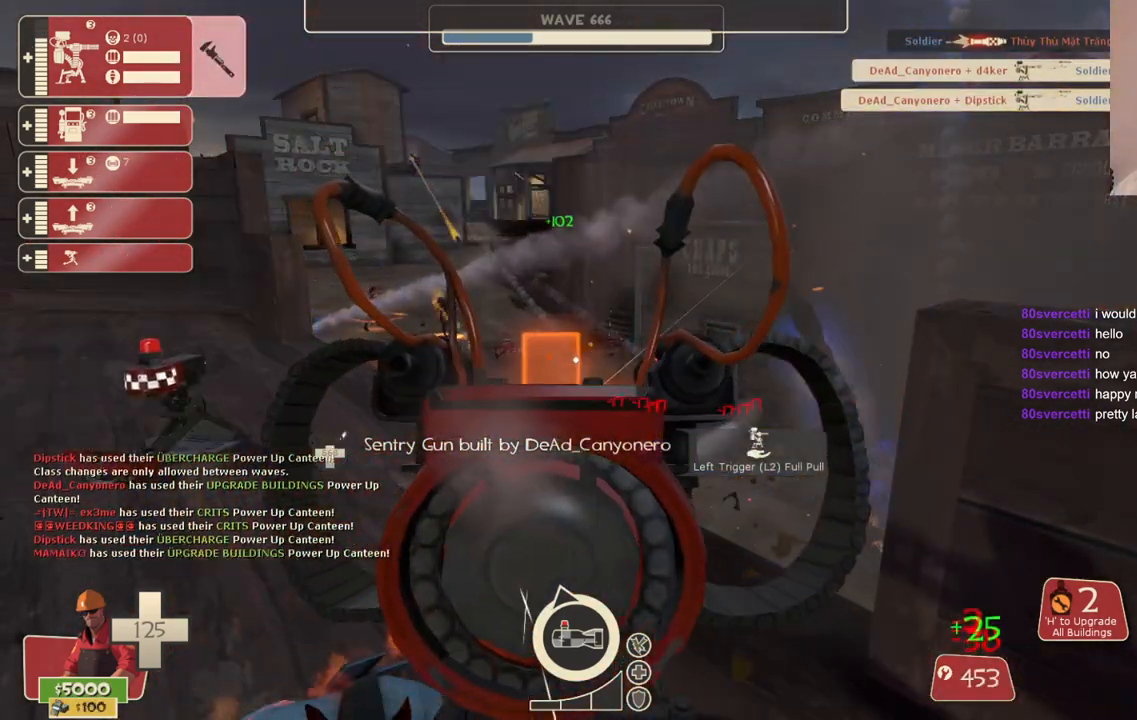
{"buttons": ["R2"], "left_stick": "center", "right_stick": "center", "events": []}
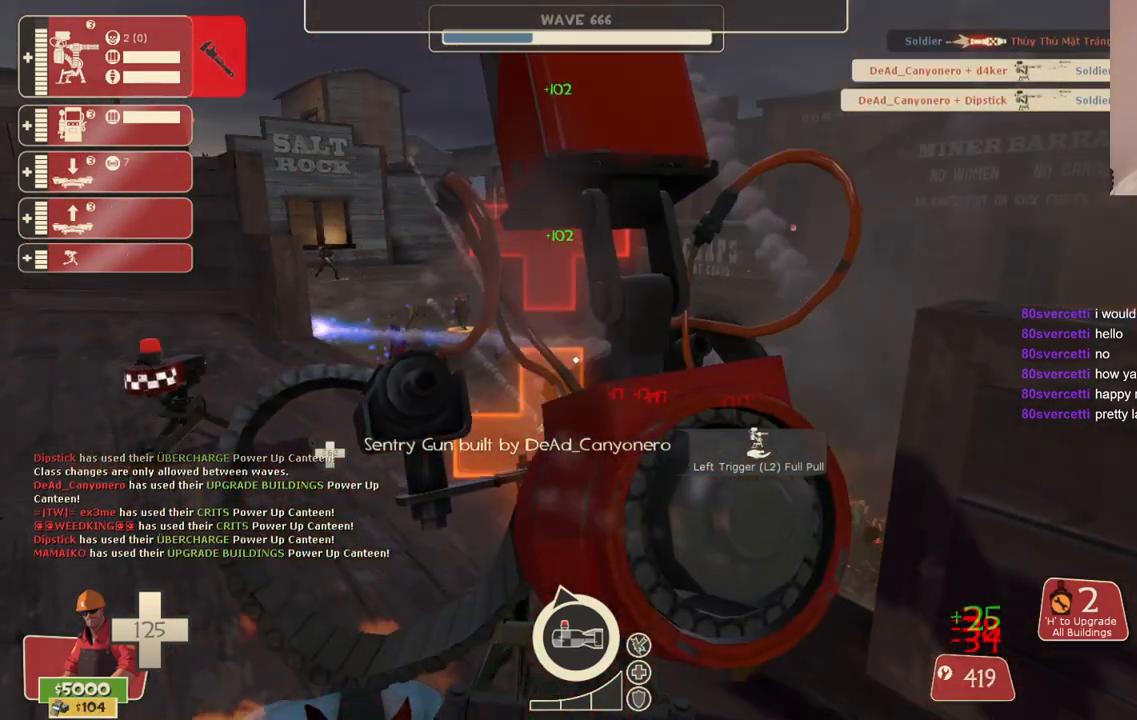
{"buttons": ["R2"], "left_stick": "center", "right_stick": "center", "events": []}
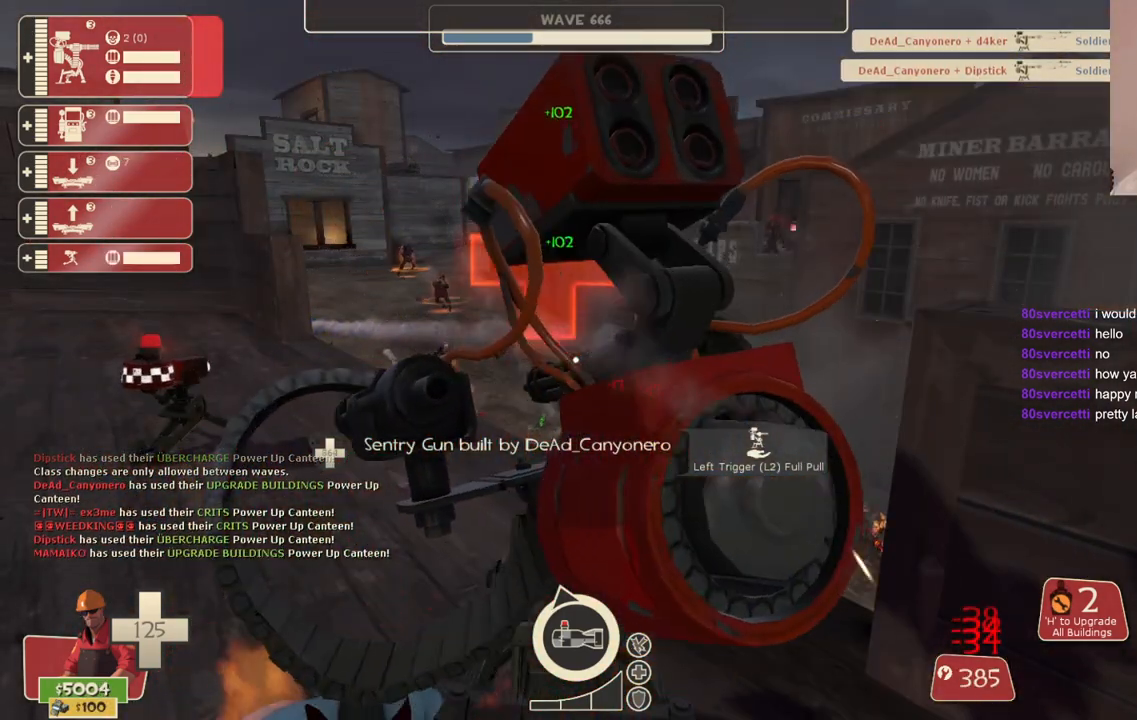
{"buttons": ["R2"], "left_stick": "center", "right_stick": "center", "events": []}
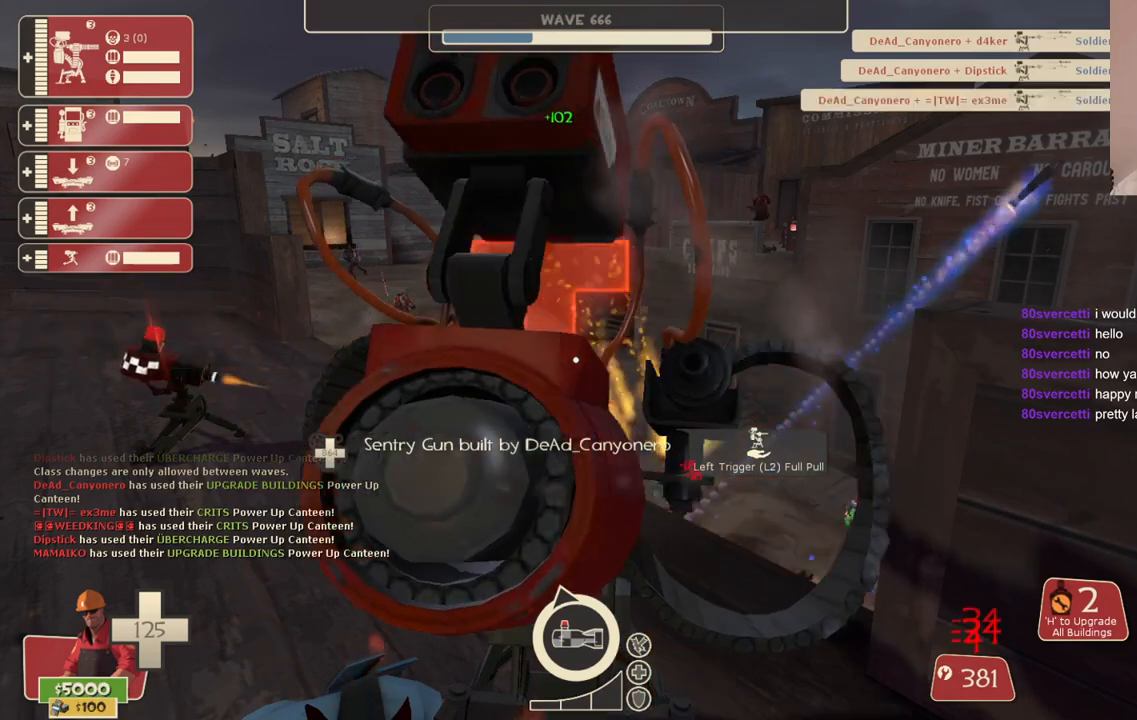
{"buttons": ["R2"], "left_stick": "center", "right_stick": "center", "events": []}
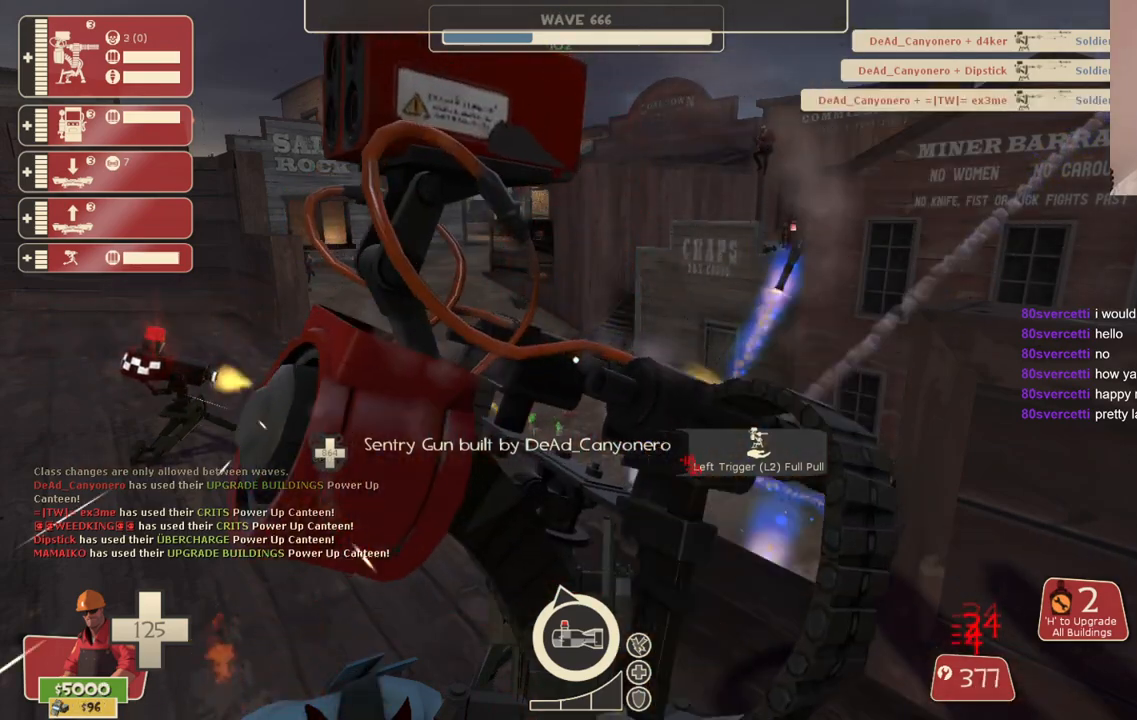
{"buttons": ["R2"], "left_stick": "center", "right_stick": "center", "events": []}
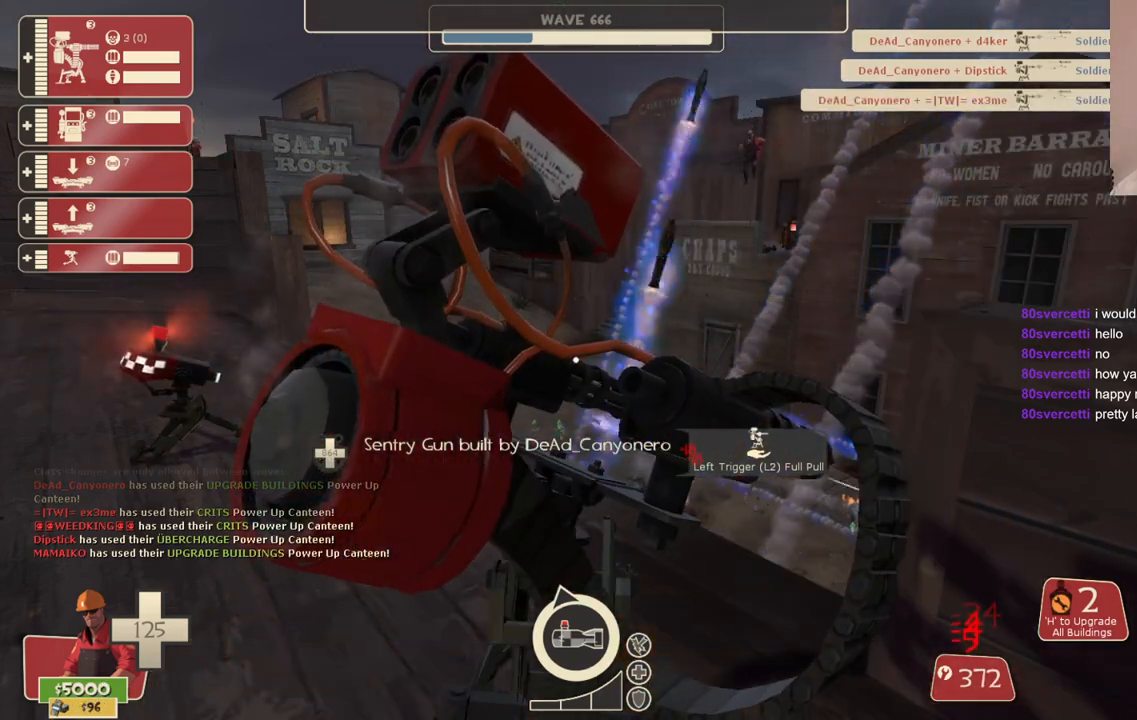
{"buttons": ["R2"], "left_stick": "center", "right_stick": "center", "events": []}
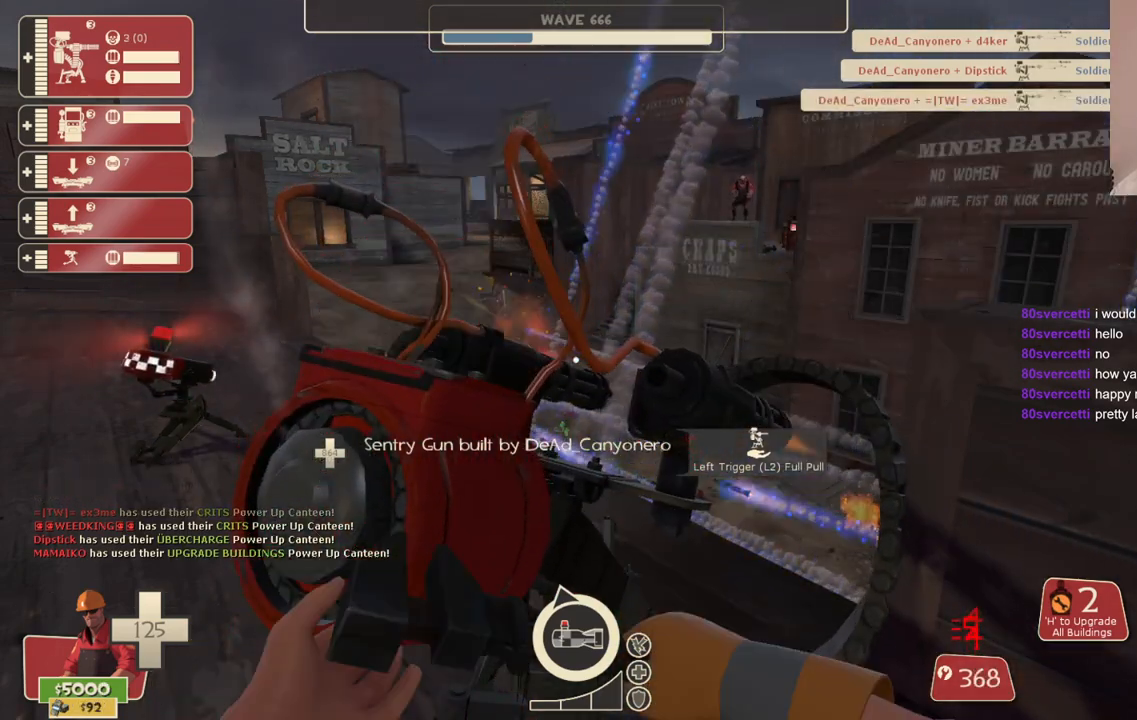
{"buttons": ["R2"], "left_stick": "center", "right_stick": "center", "events": []}
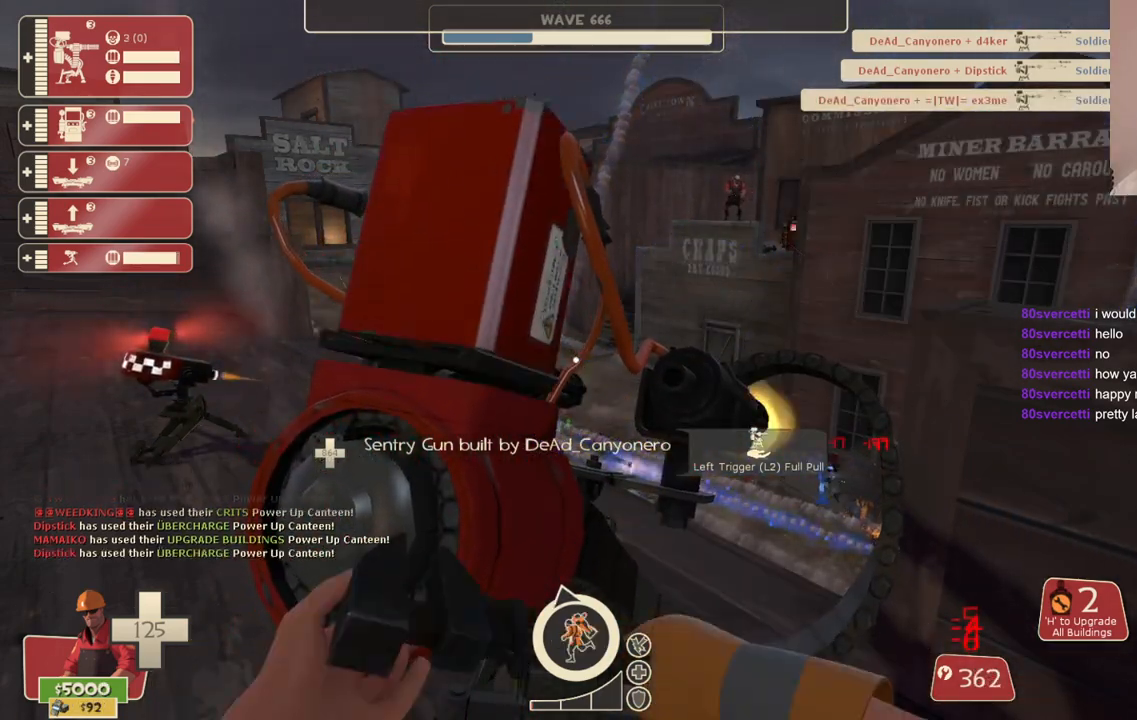
{"buttons": ["R2"], "left_stick": "center", "right_stick": "center", "events": []}